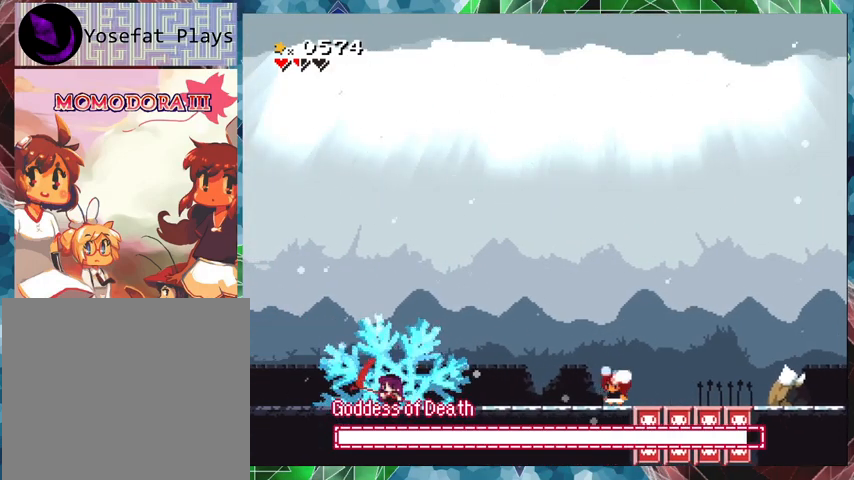
Gameplay with a controller (Nintendo layout); each line is a JSON object with the inputs held at the frame after it. "events" lists button and stick changes between this image and that frame as [ms after this image, input, new state], when the widget could be followed in between. Not read: L3 R3 left_stick right_stick.
{"buttons": [], "events": [[133, "DPAD_RIGHT", "down"], [333, "DPAD_RIGHT", "up"], [367, "DPAD_LEFT", "down"], [433, "Y", "up"], [467, "DPAD_LEFT", "up"]]}
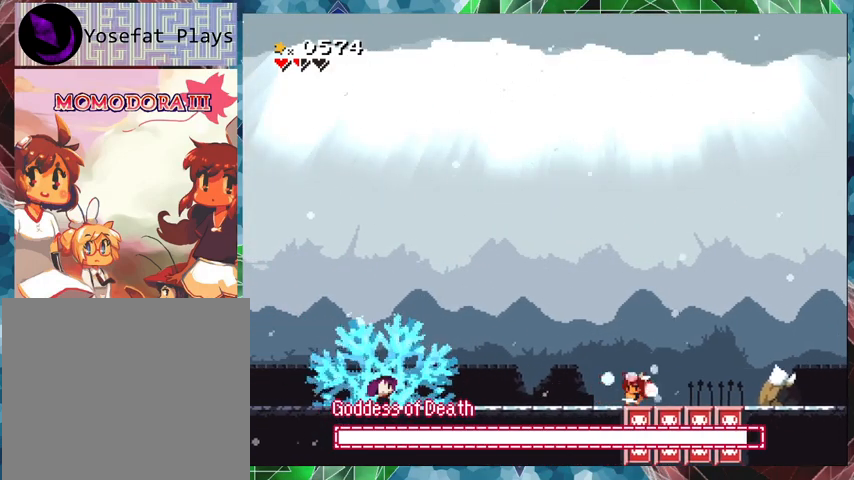
{"buttons": ["B", "Y", "DPAD_RIGHT"], "events": [[33, "Y", "down"], [300, "B", "down"], [300, "DPAD_RIGHT", "down"], [333, "DPAD_UP", "down"], [433, "DPAD_UP", "up"]]}
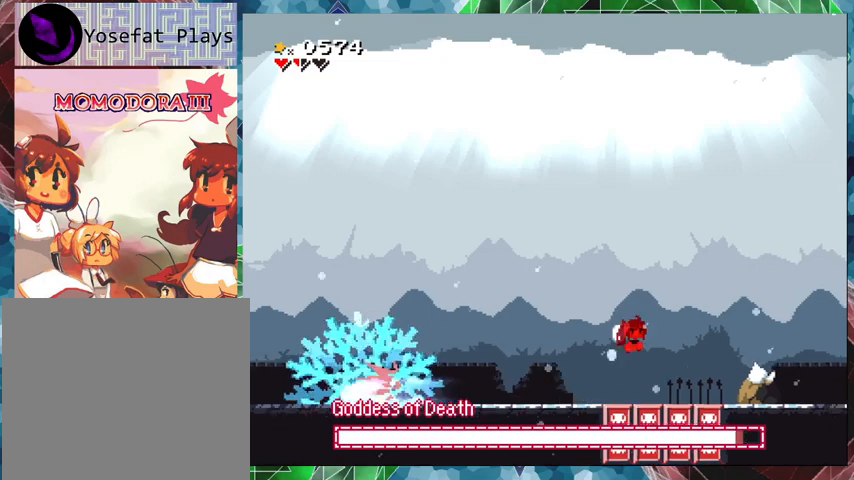
{"buttons": ["Y", "DPAD_RIGHT"], "events": [[400, "B", "up"]]}
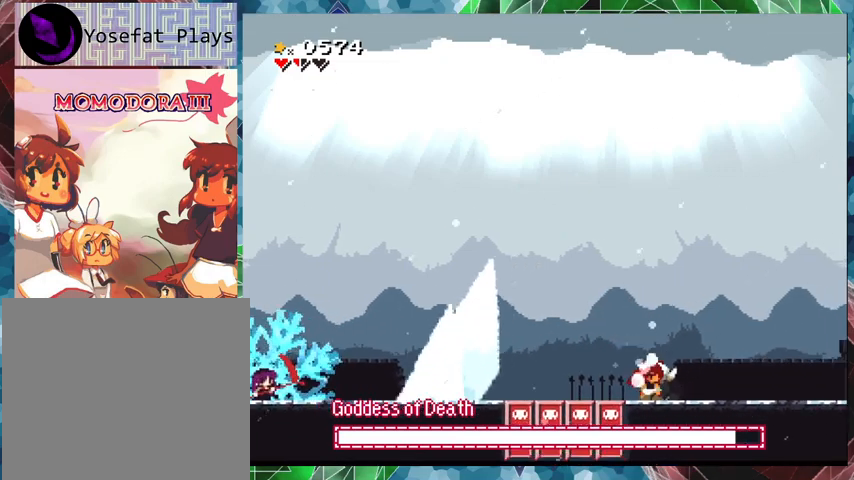
{"buttons": ["Y"], "events": [[400, "DPAD_RIGHT", "up"]]}
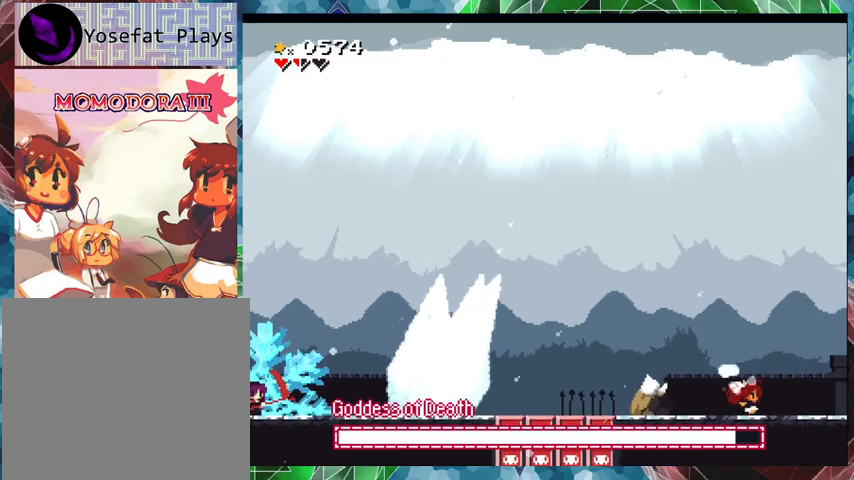
{"buttons": ["Y", "DPAD_LEFT"], "events": [[167, "DPAD_LEFT", "down"]]}
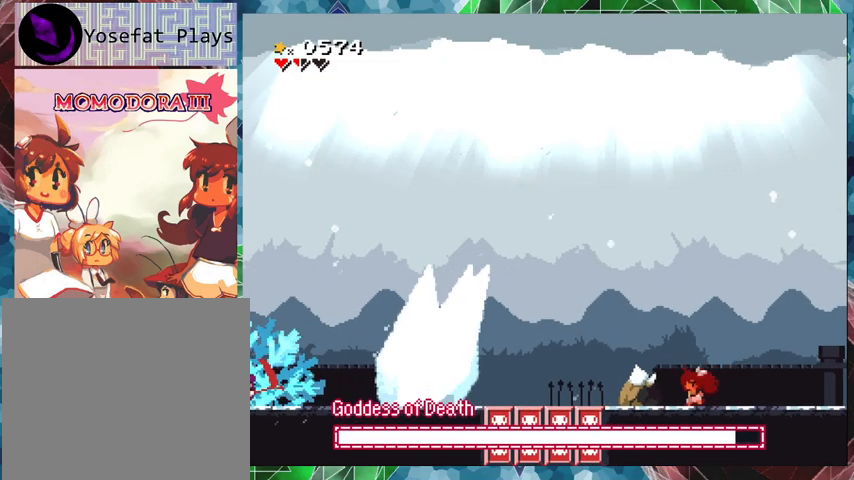
{"buttons": ["DPAD_LEFT"], "events": [[500, "Y", "up"]]}
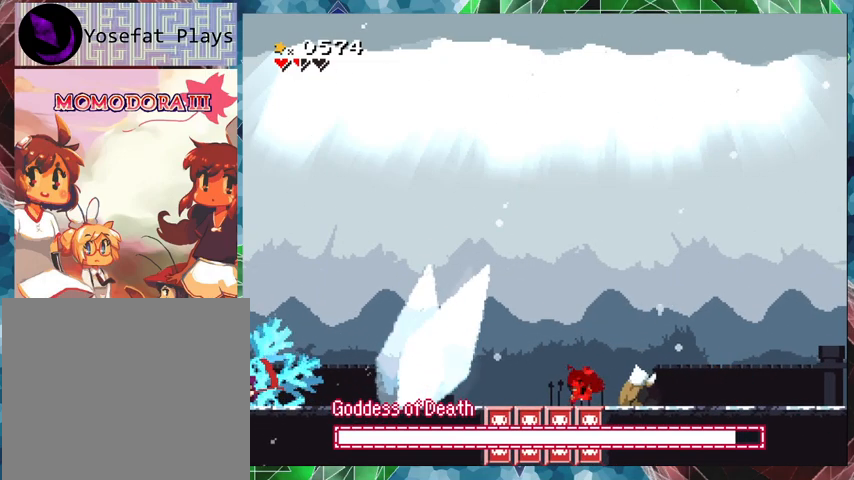
{"buttons": ["Y", "DPAD_LEFT"], "events": [[67, "DPAD_LEFT", "up"], [67, "Y", "down"], [367, "DPAD_LEFT", "down"]]}
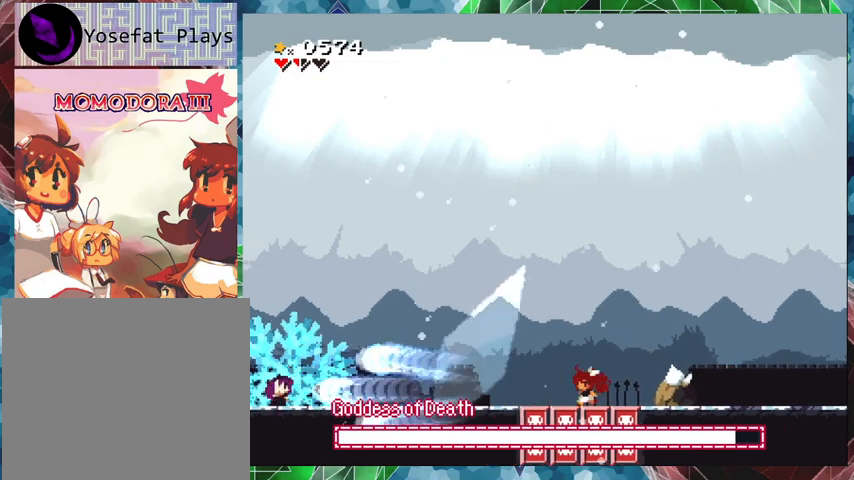
{"buttons": ["Y", "DPAD_LEFT"], "events": []}
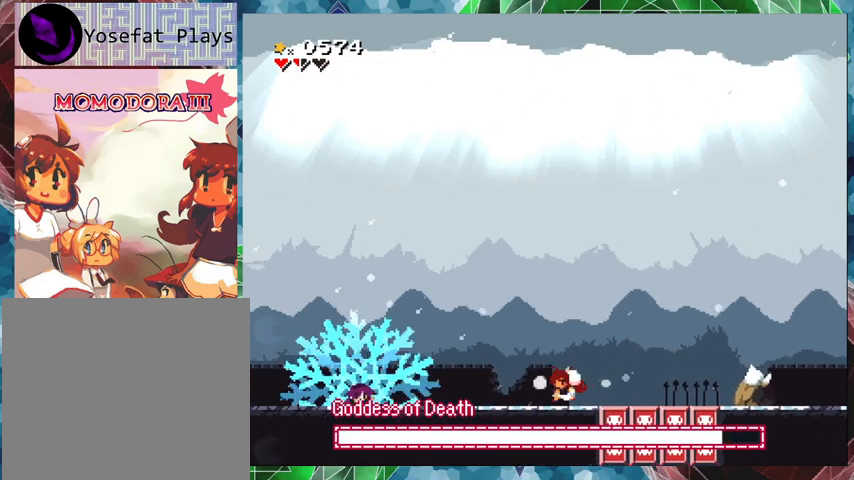
{"buttons": ["DPAD_LEFT"], "events": [[367, "Y", "up"]]}
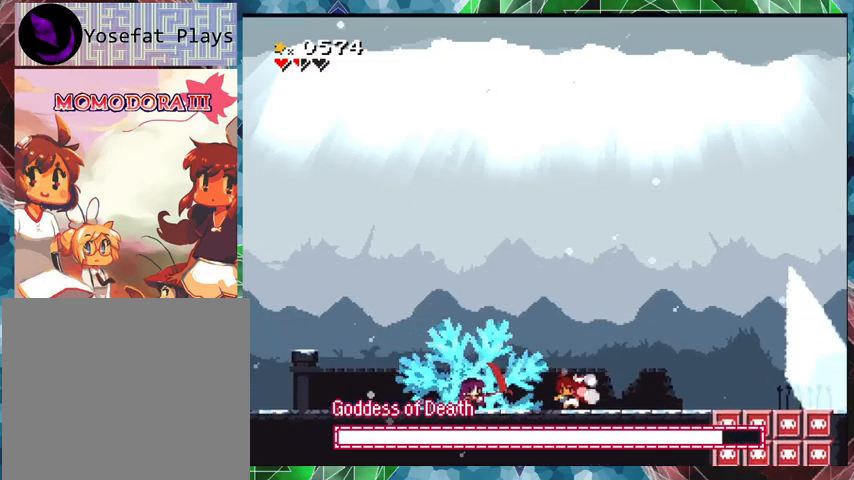
{"buttons": [], "events": [[33, "Y", "down"], [67, "DPAD_LEFT", "up"], [100, "Y", "up"], [167, "Y", "down"], [233, "Y", "up"], [300, "Y", "down"], [467, "Y", "up"]]}
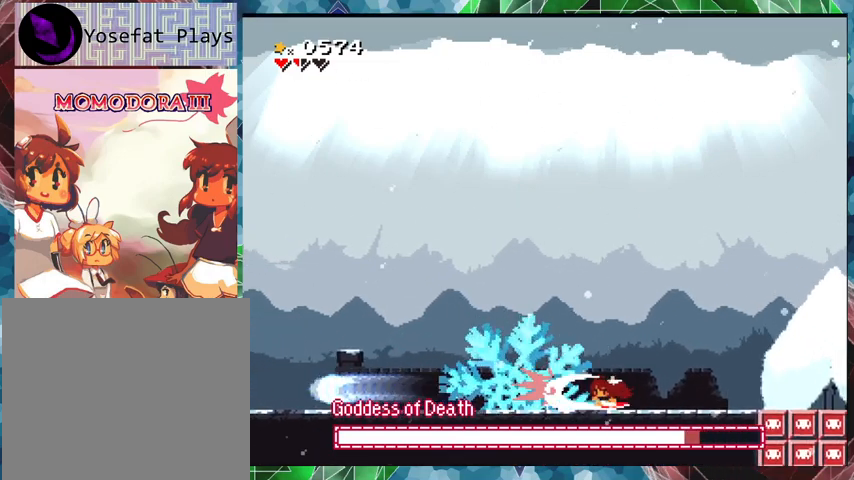
{"buttons": ["B", "Y", "DPAD_RIGHT"], "events": [[33, "Y", "down"], [100, "Y", "up"], [133, "Y", "down"], [300, "DPAD_RIGHT", "down"], [367, "B", "down"]]}
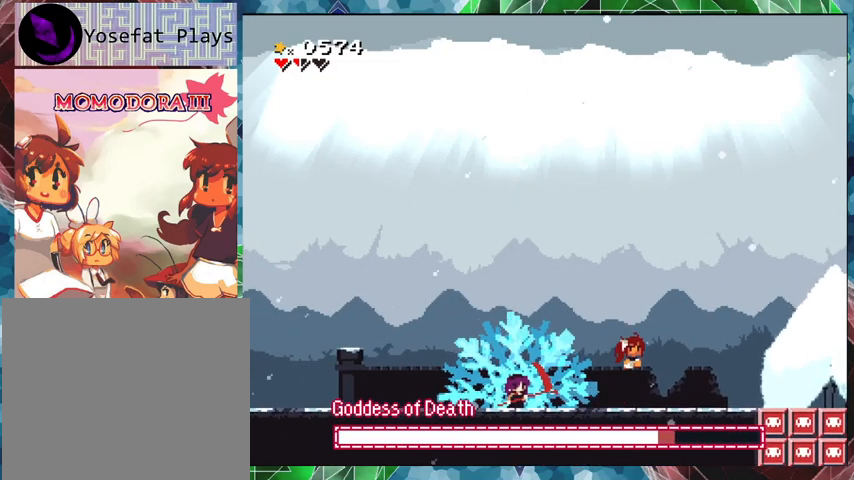
{"buttons": ["Y"], "events": [[133, "B", "up"], [233, "DPAD_RIGHT", "up"], [300, "DPAD_LEFT", "down"], [433, "DPAD_LEFT", "up"]]}
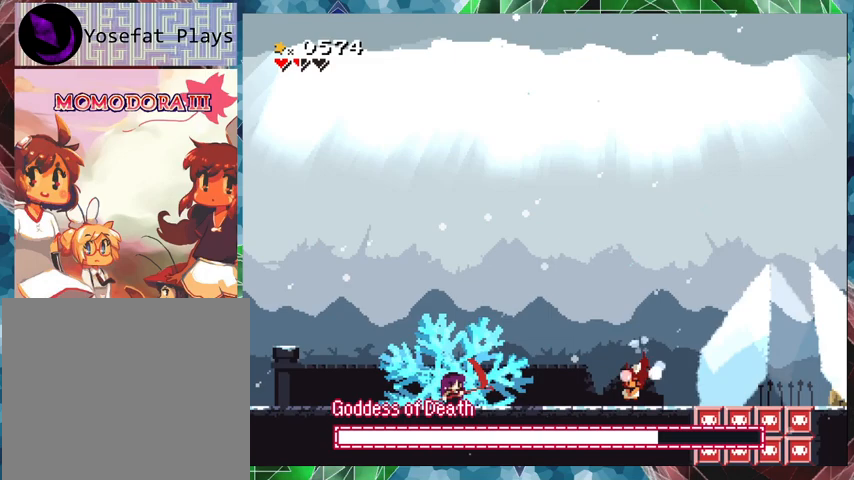
{"buttons": ["Y", "DPAD_RIGHT"], "events": [[100, "Y", "up"], [200, "Y", "down"], [500, "DPAD_RIGHT", "down"]]}
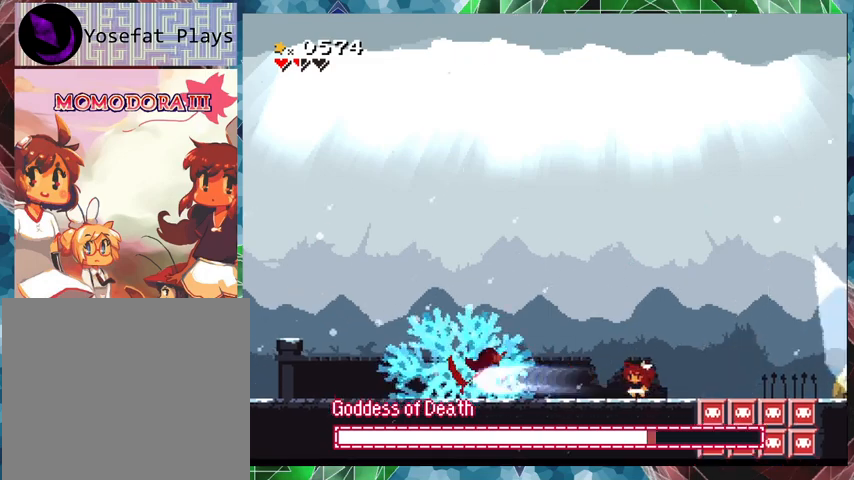
{"buttons": ["B", "Y", "DPAD_RIGHT"], "events": [[133, "B", "down"]]}
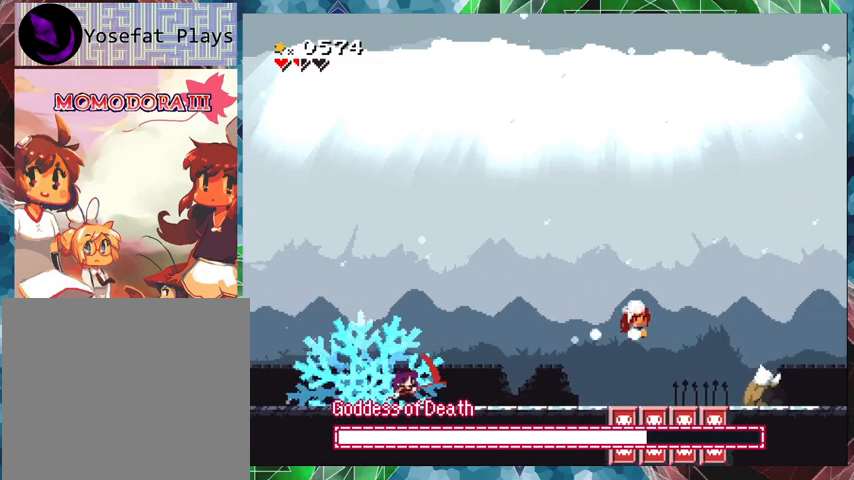
{"buttons": ["Y", "DPAD_LEFT"], "events": [[33, "B", "up"], [100, "DPAD_RIGHT", "up"], [167, "DPAD_LEFT", "down"]]}
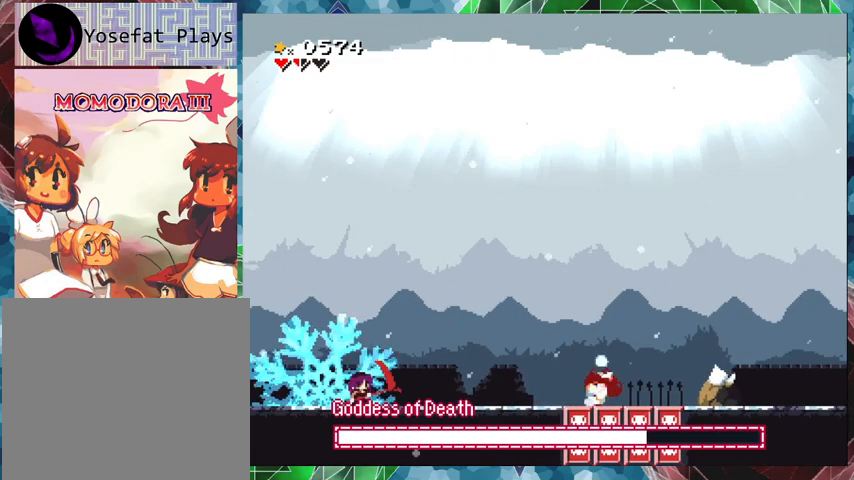
{"buttons": ["Y", "DPAD_LEFT"], "events": []}
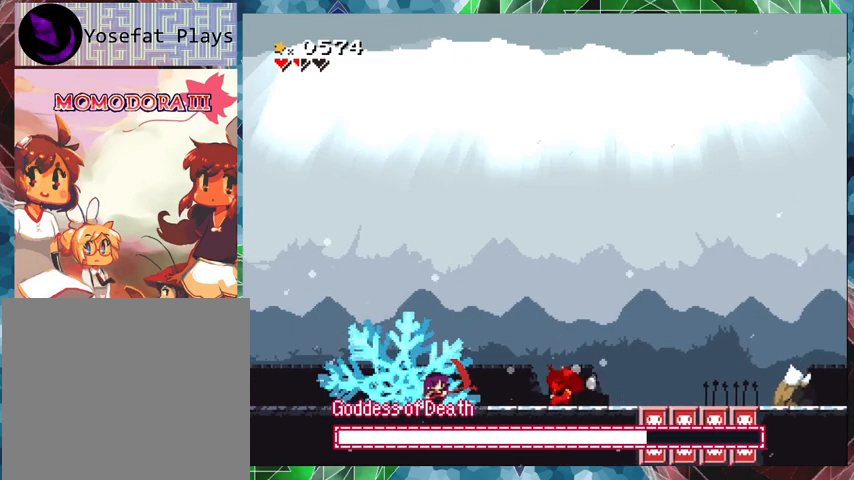
{"buttons": ["Y"], "events": [[133, "Y", "up"], [233, "DPAD_LEFT", "up"], [233, "Y", "down"], [267, "Y", "up"], [367, "Y", "down"], [400, "Y", "up"], [467, "Y", "down"]]}
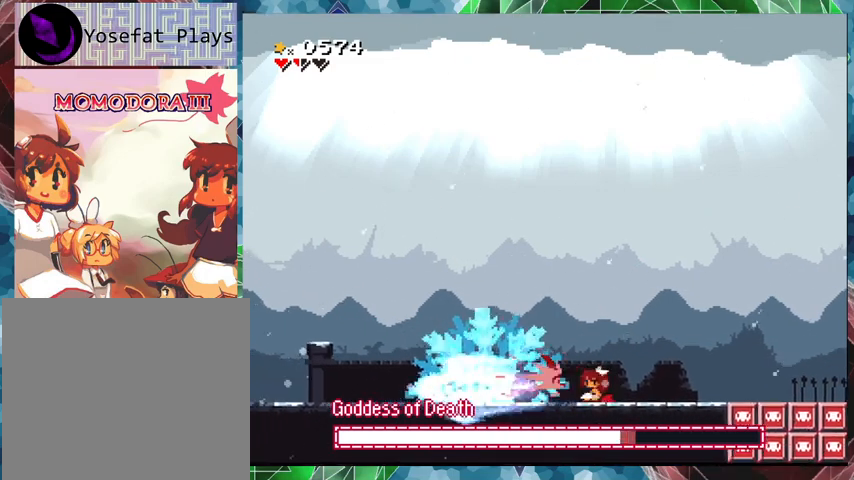
{"buttons": ["B", "Y", "DPAD_RIGHT"], "events": [[33, "Y", "up"], [100, "Y", "down"], [167, "Y", "up"], [233, "Y", "down"], [267, "Y", "up"], [367, "DPAD_RIGHT", "down"], [367, "Y", "down"], [400, "Y", "up"], [433, "Y", "down"], [467, "B", "down"]]}
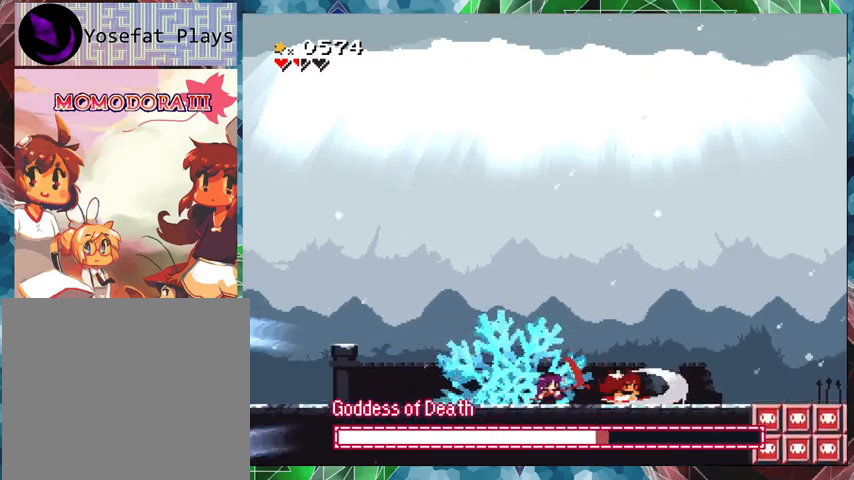
{"buttons": ["Y", "DPAD_RIGHT"], "events": [[400, "B", "up"]]}
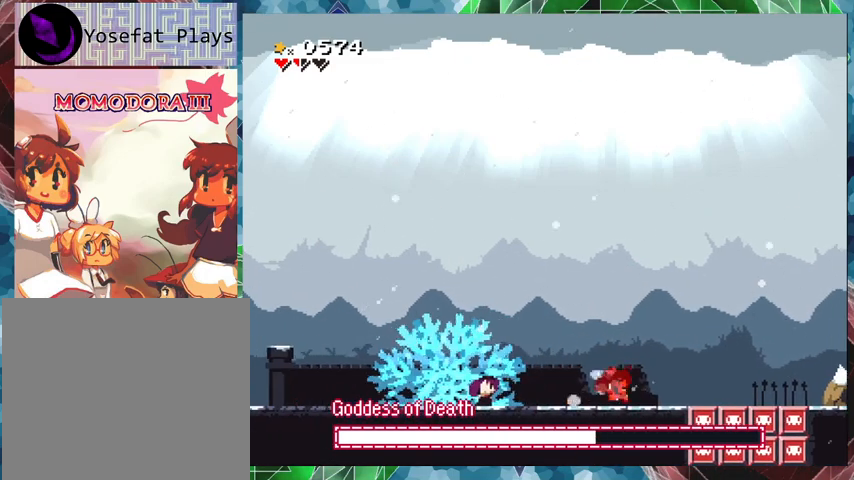
{"buttons": ["Y", "DPAD_RIGHT"], "events": [[67, "B", "down"], [367, "B", "up"]]}
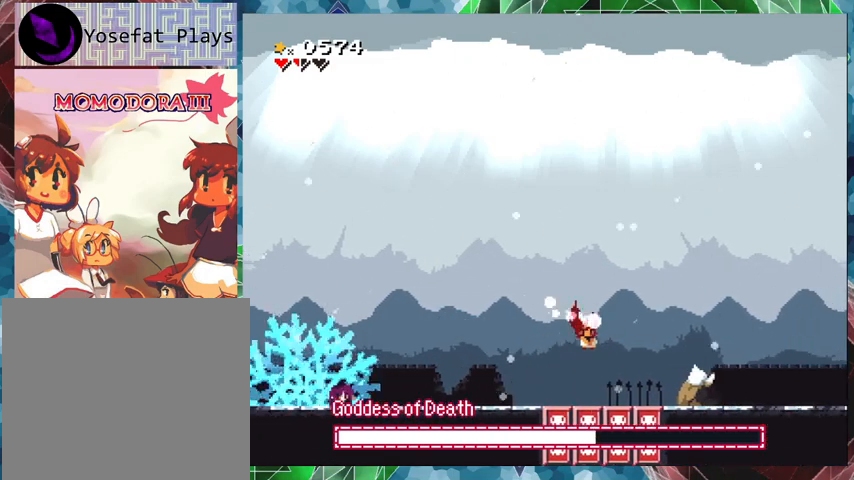
{"buttons": ["B", "Y", "DPAD_RIGHT"], "events": [[367, "B", "down"]]}
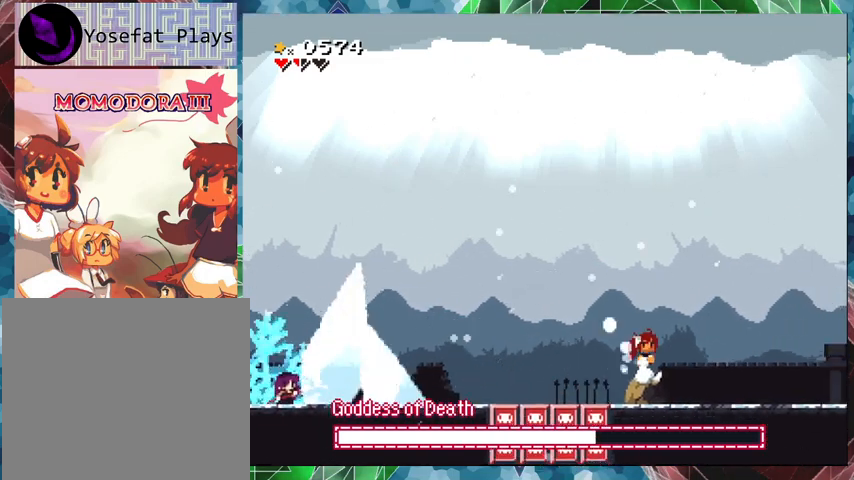
{"buttons": ["Y", "DPAD_LEFT"], "events": [[67, "B", "up"], [200, "DPAD_LEFT", "down"], [200, "DPAD_RIGHT", "up"]]}
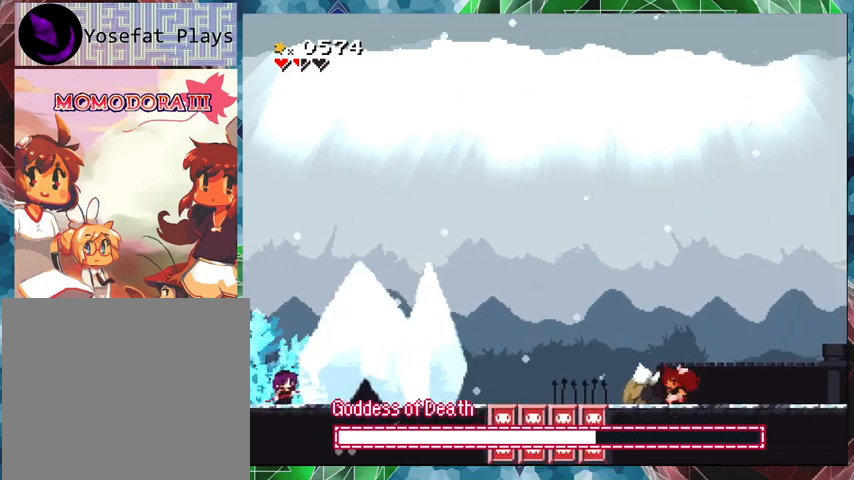
{"buttons": ["Y", "DPAD_LEFT"], "events": []}
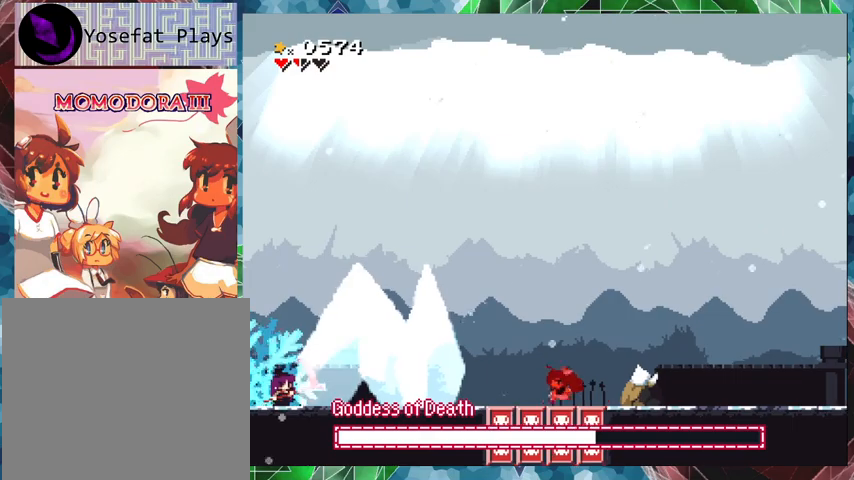
{"buttons": ["Y"], "events": [[133, "Y", "up"], [167, "DPAD_LEFT", "up"], [167, "Y", "down"]]}
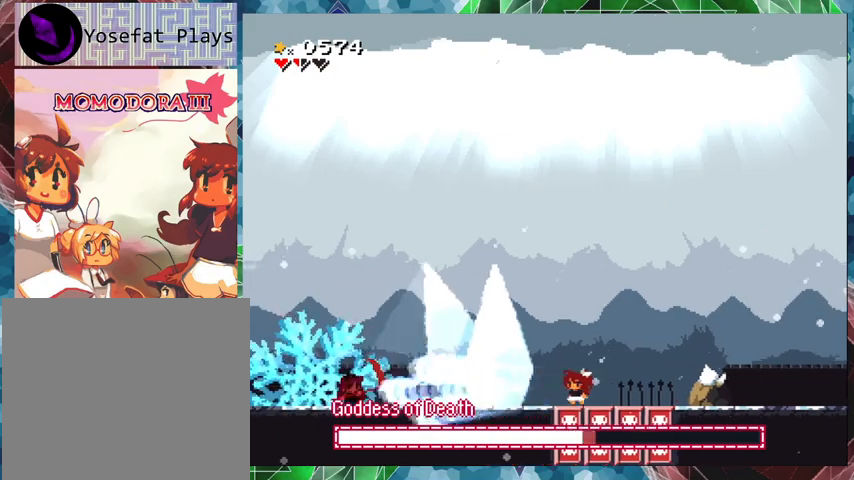
{"buttons": ["Y"], "events": []}
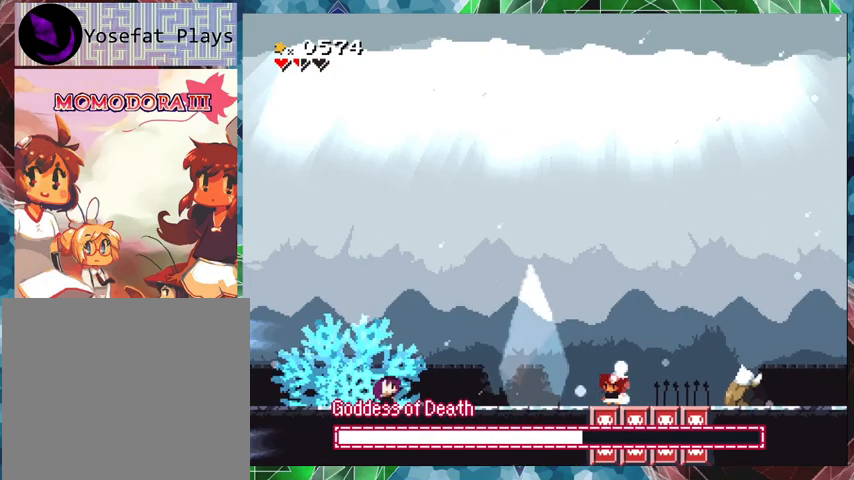
{"buttons": ["Y", "DPAD_LEFT"], "events": [[167, "Y", "up"], [200, "Y", "down"], [333, "DPAD_LEFT", "down"]]}
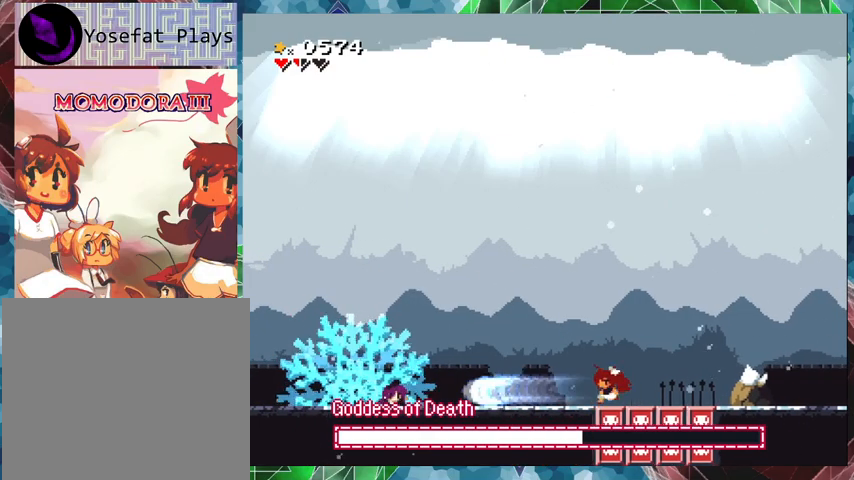
{"buttons": ["Y", "DPAD_LEFT"], "events": [[100, "B", "down"], [333, "B", "up"]]}
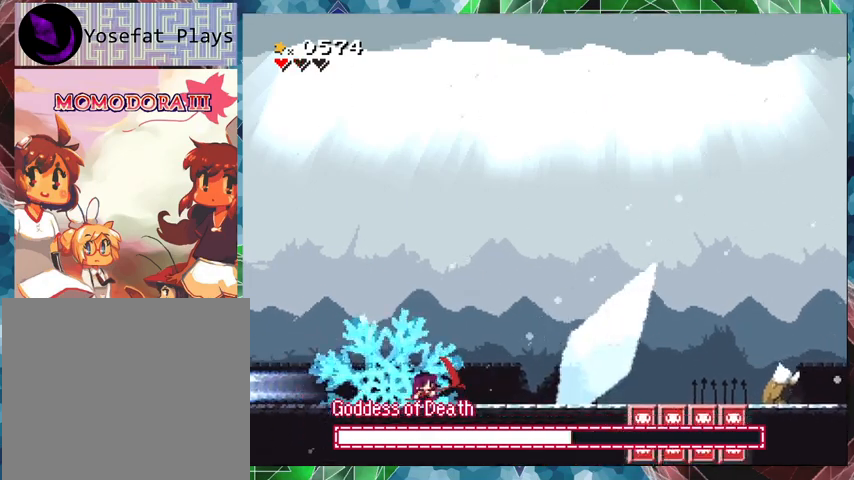
{"buttons": ["Y", "DPAD_LEFT"], "events": []}
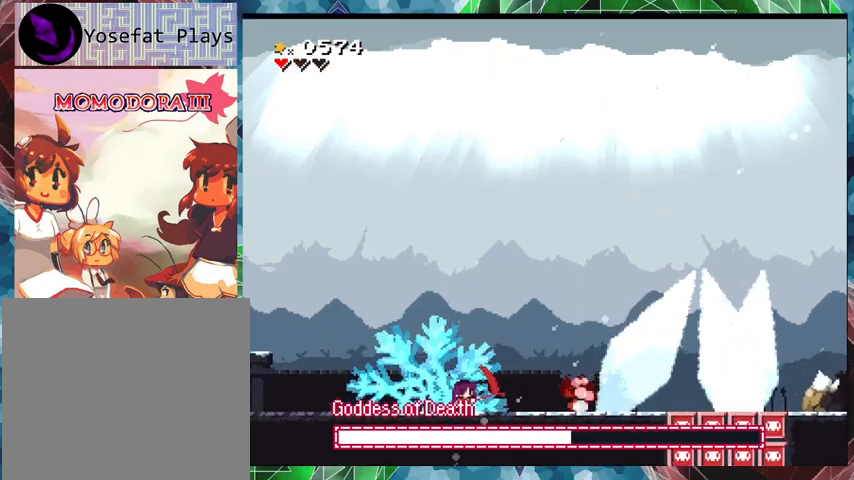
{"buttons": ["Y"], "events": [[167, "Y", "up"], [233, "DPAD_LEFT", "up"], [233, "Y", "down"], [267, "Y", "up"], [367, "Y", "down"], [433, "Y", "up"], [467, "Y", "down"]]}
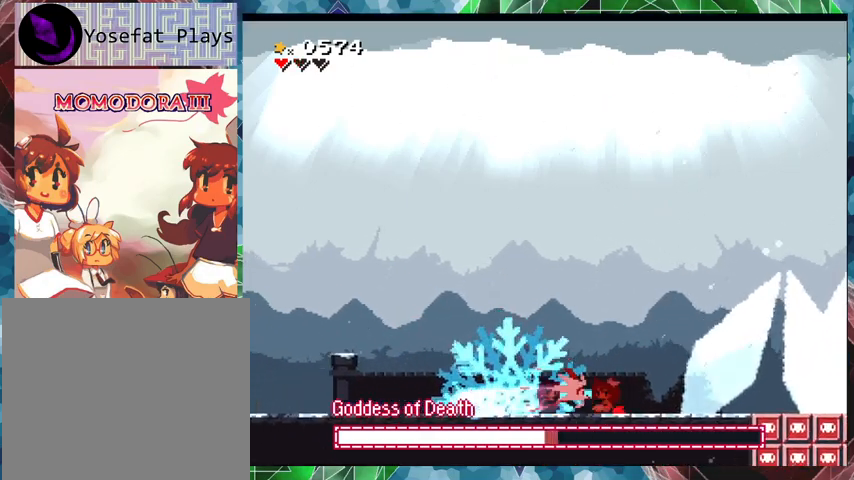
{"buttons": [], "events": [[33, "Y", "up"], [100, "Y", "down"], [167, "Y", "up"], [200, "Y", "down"], [267, "Y", "up"], [333, "Y", "down"], [367, "Y", "up"], [467, "Y", "down"], [500, "Y", "up"]]}